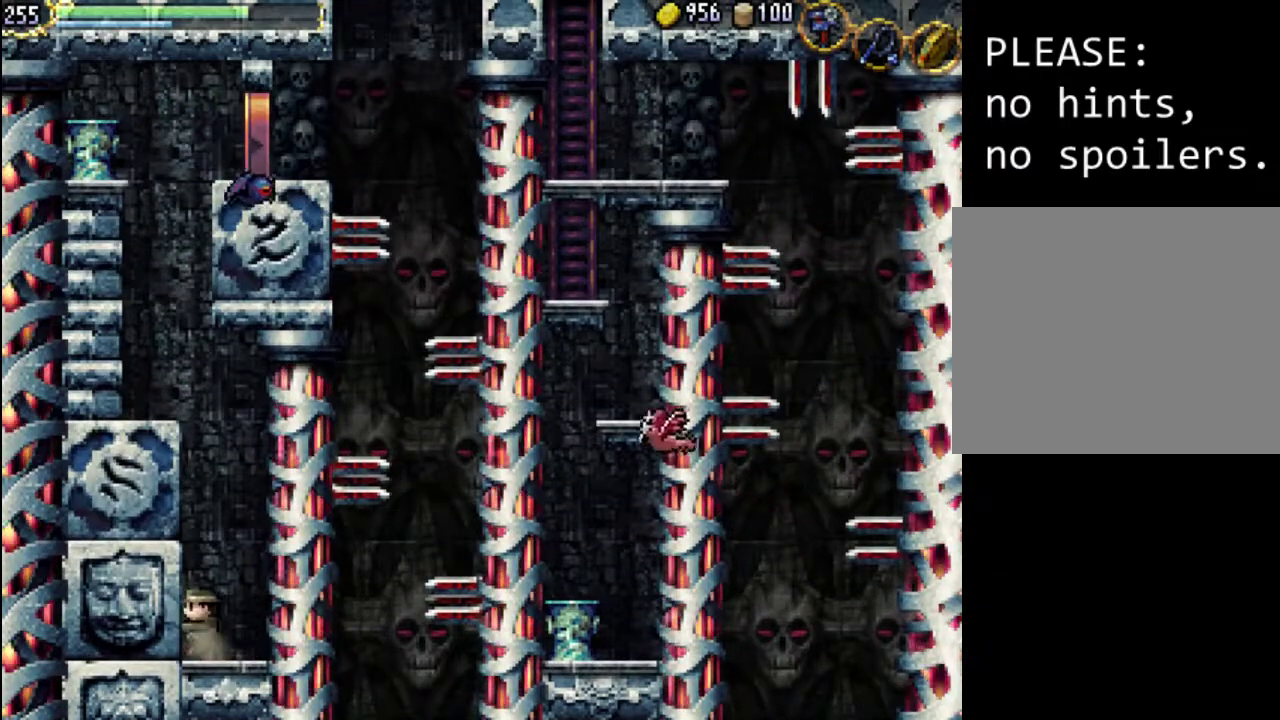
Gameplay with a controller (Xbox layout); each line is a JSON object with the inputs held at the frame after it. "events" lists button and stick changes between this image and that frame as [ms after this image, input, new state], when the widget could be followed in between. Not read: L3 R3 left_stick right_stick.
{"buttons": [], "events": [[167, "A", "up"], [200, "DPAD_RIGHT", "down"], [500, "DPAD_RIGHT", "up"]]}
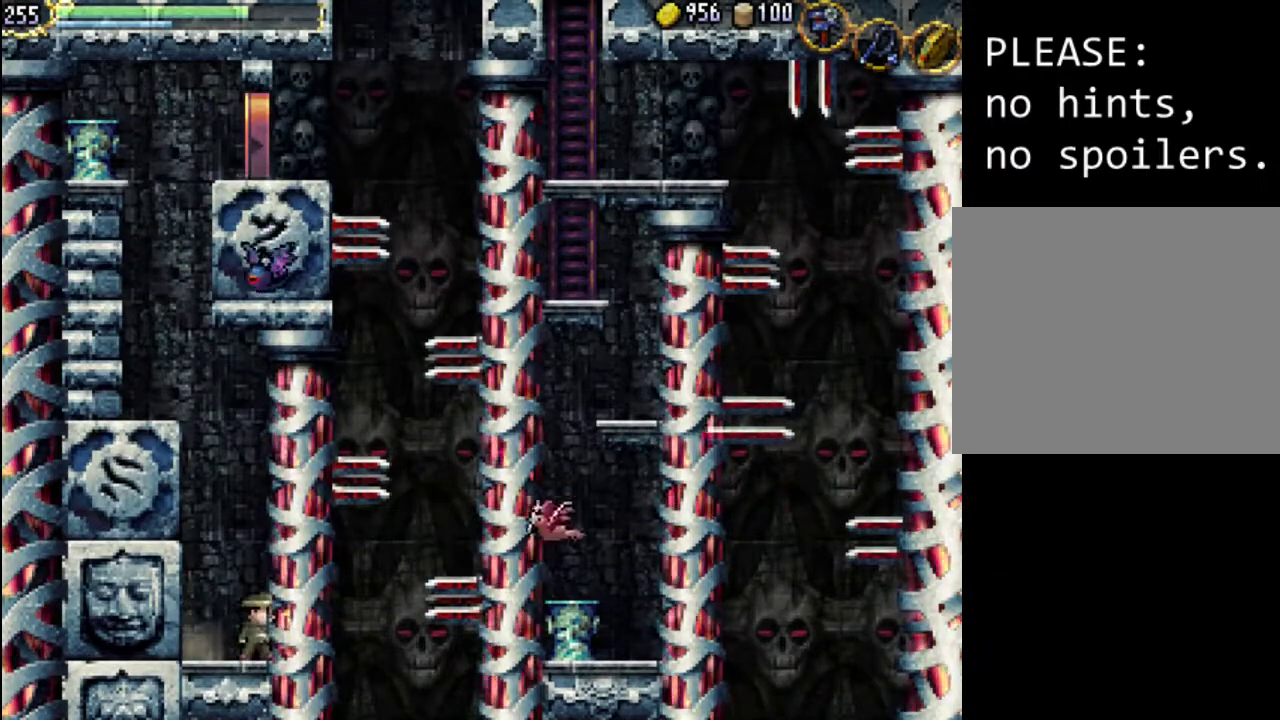
{"buttons": [], "events": []}
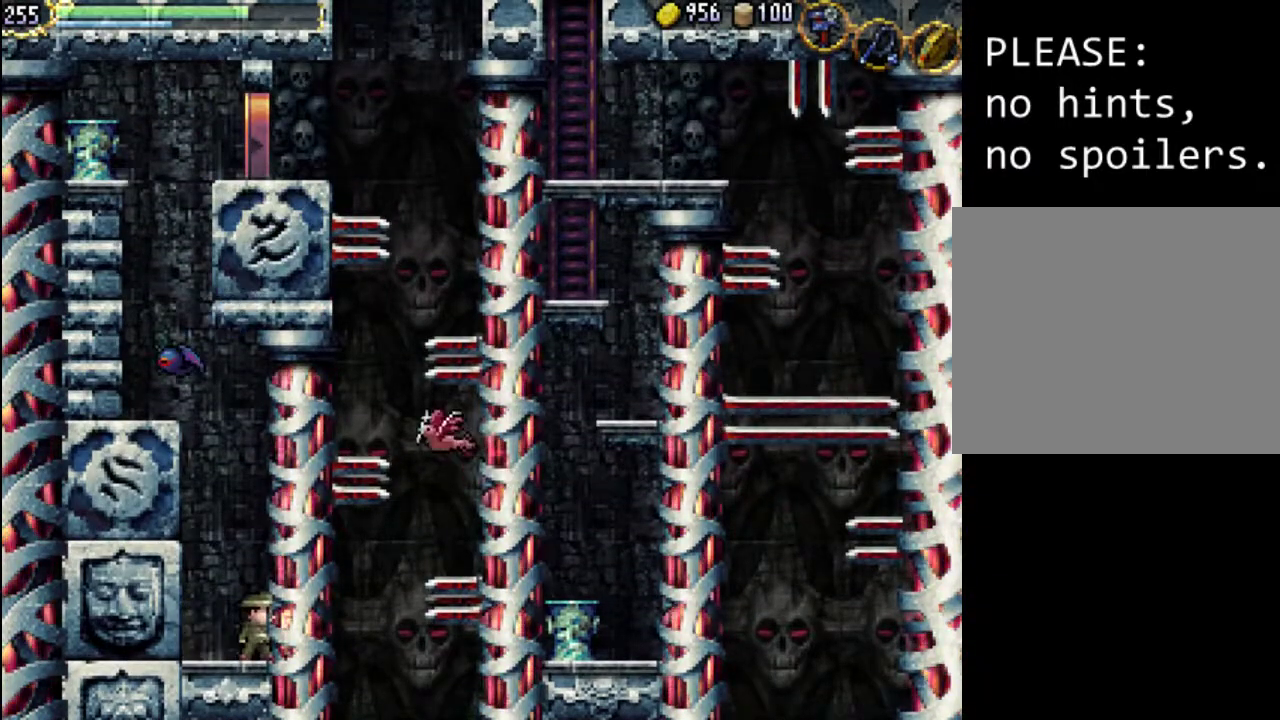
{"buttons": ["A", "X"], "events": [[233, "A", "down"], [467, "X", "down"]]}
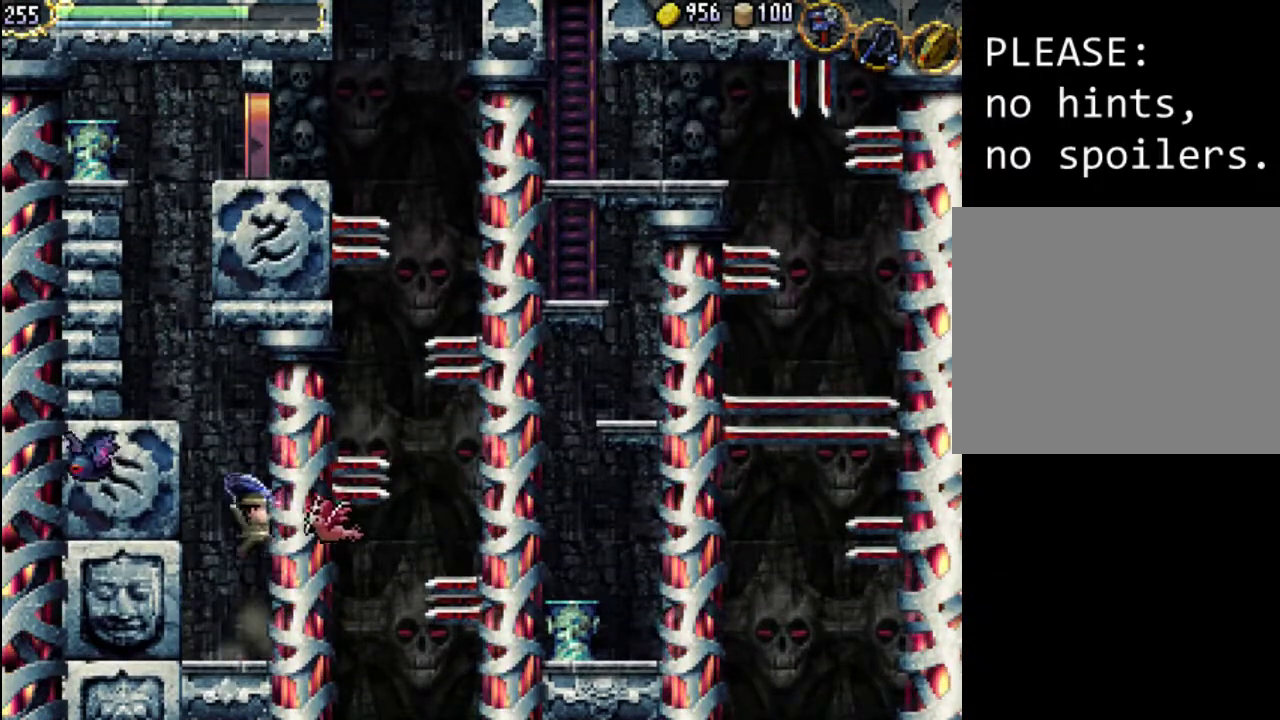
{"buttons": ["DPAD_LEFT"], "events": [[33, "A", "up"], [167, "X", "up"], [300, "X", "down"], [367, "DPAD_LEFT", "down"], [433, "X", "up"]]}
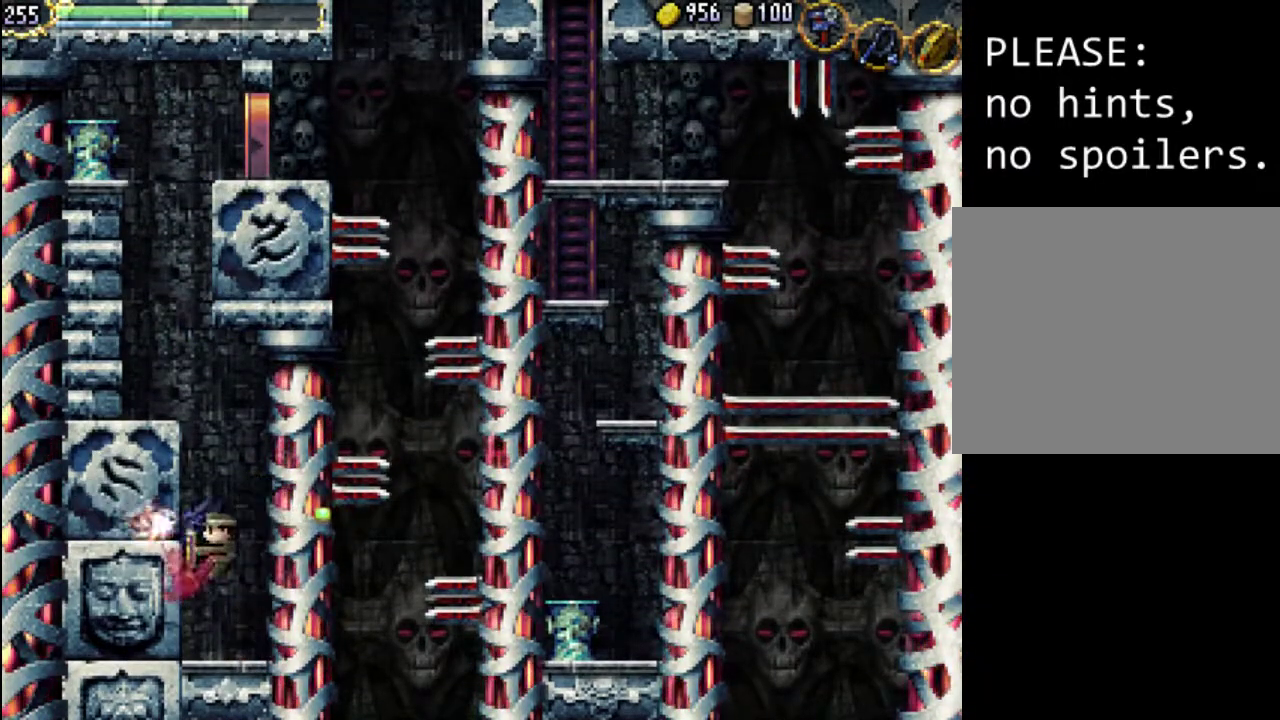
{"buttons": [], "events": [[67, "X", "down"], [133, "DPAD_UP", "down"], [167, "DPAD_UP", "up"], [200, "DPAD_LEFT", "up"], [200, "X", "up"], [433, "DPAD_UP", "down"], [500, "DPAD_UP", "up"]]}
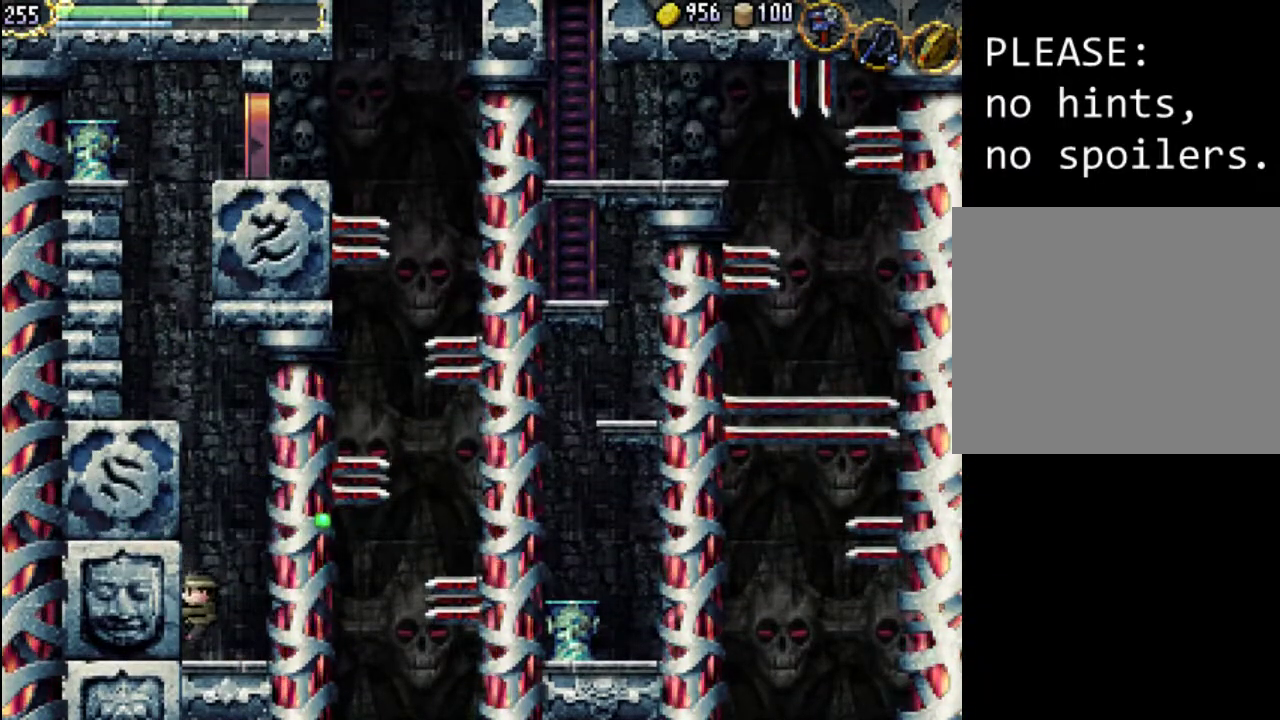
{"buttons": ["A"], "events": [[133, "DPAD_LEFT", "down"], [133, "DPAD_UP", "down"], [400, "DPAD_UP", "up"], [433, "DPAD_LEFT", "up"], [467, "A", "down"]]}
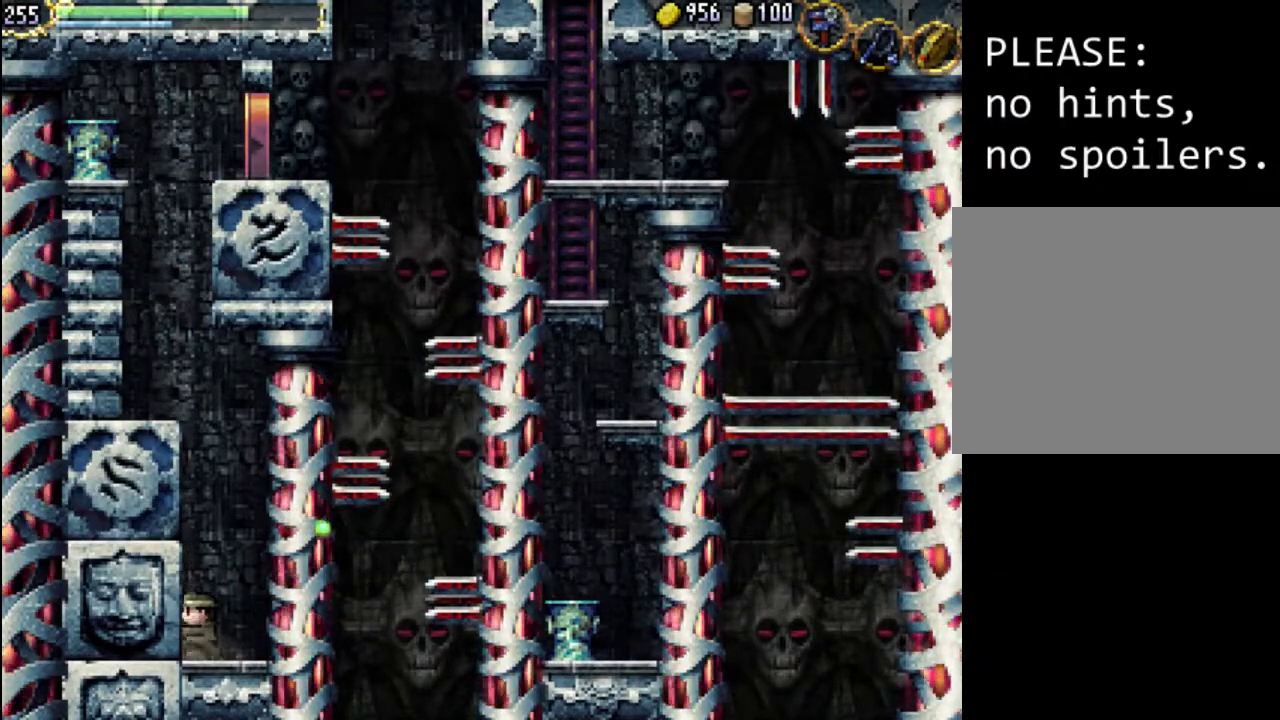
{"buttons": [], "events": [[67, "X", "down"], [433, "A", "up"], [467, "X", "up"]]}
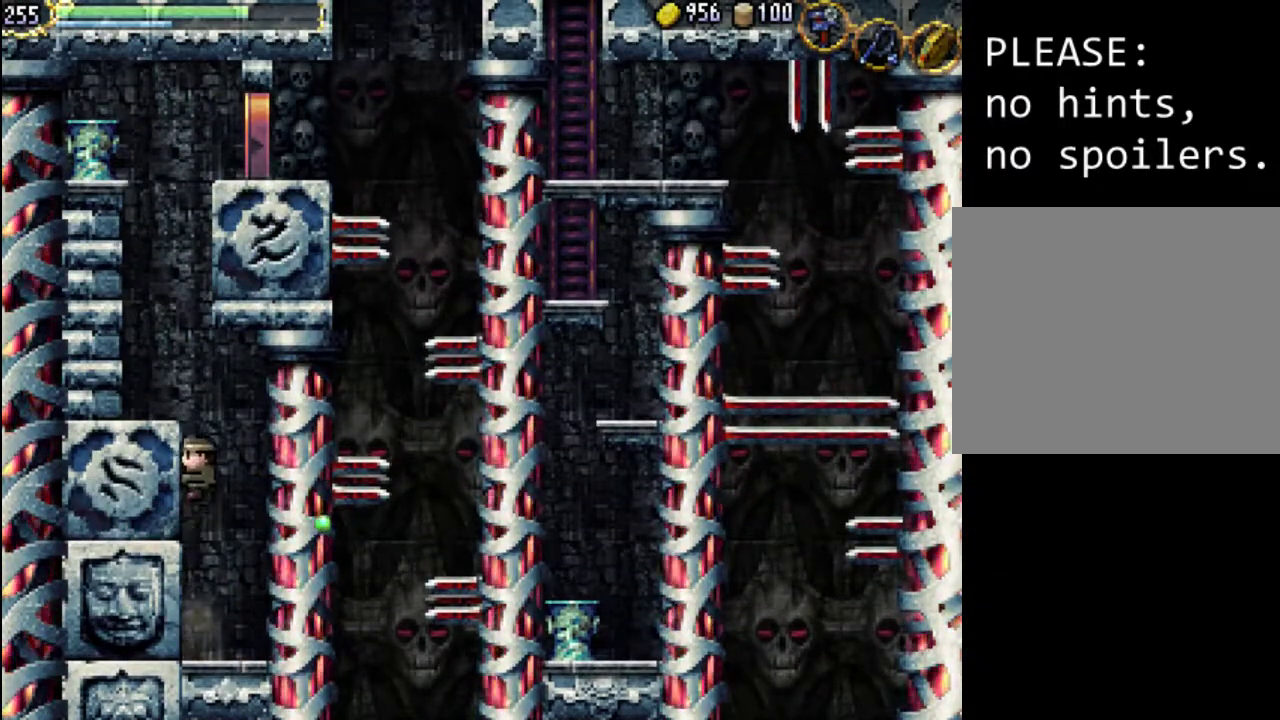
{"buttons": [], "events": []}
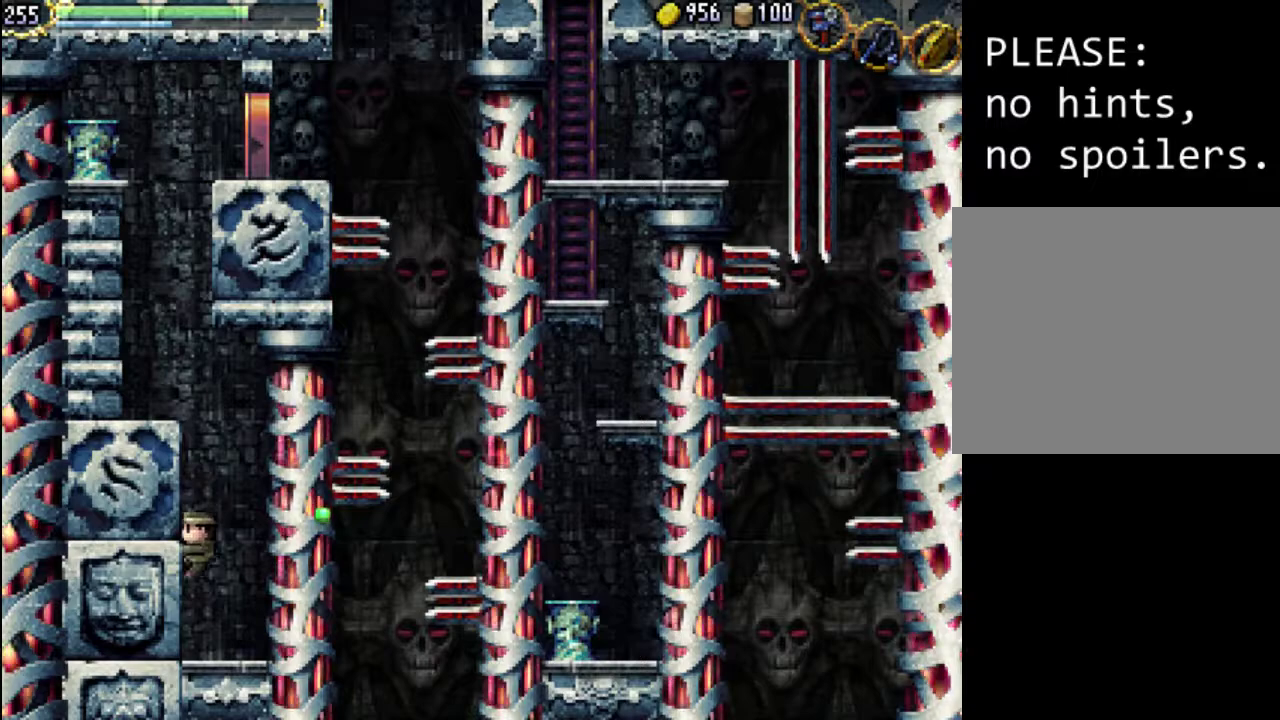
{"buttons": ["A", "DPAD_LEFT"], "events": [[67, "DPAD_LEFT", "down"], [500, "A", "down"]]}
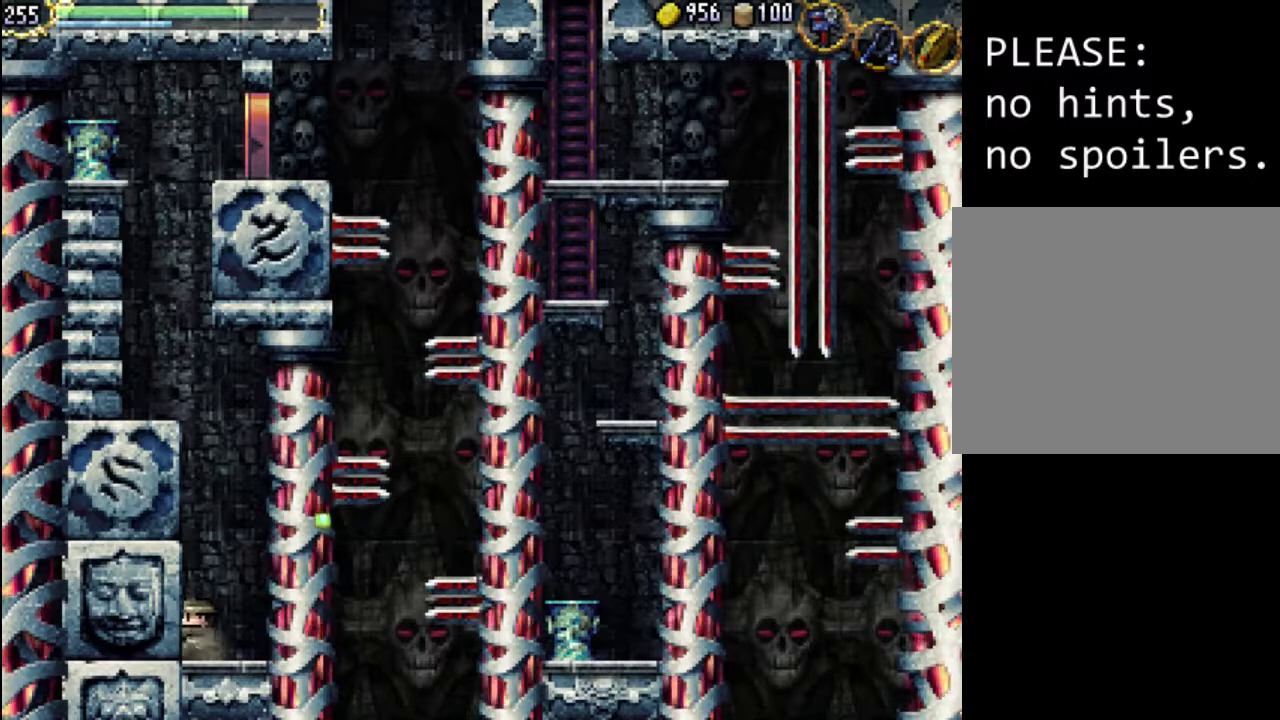
{"buttons": ["DPAD_UP", "DPAD_LEFT"], "events": [[233, "DPAD_UP", "down"], [300, "A", "up"]]}
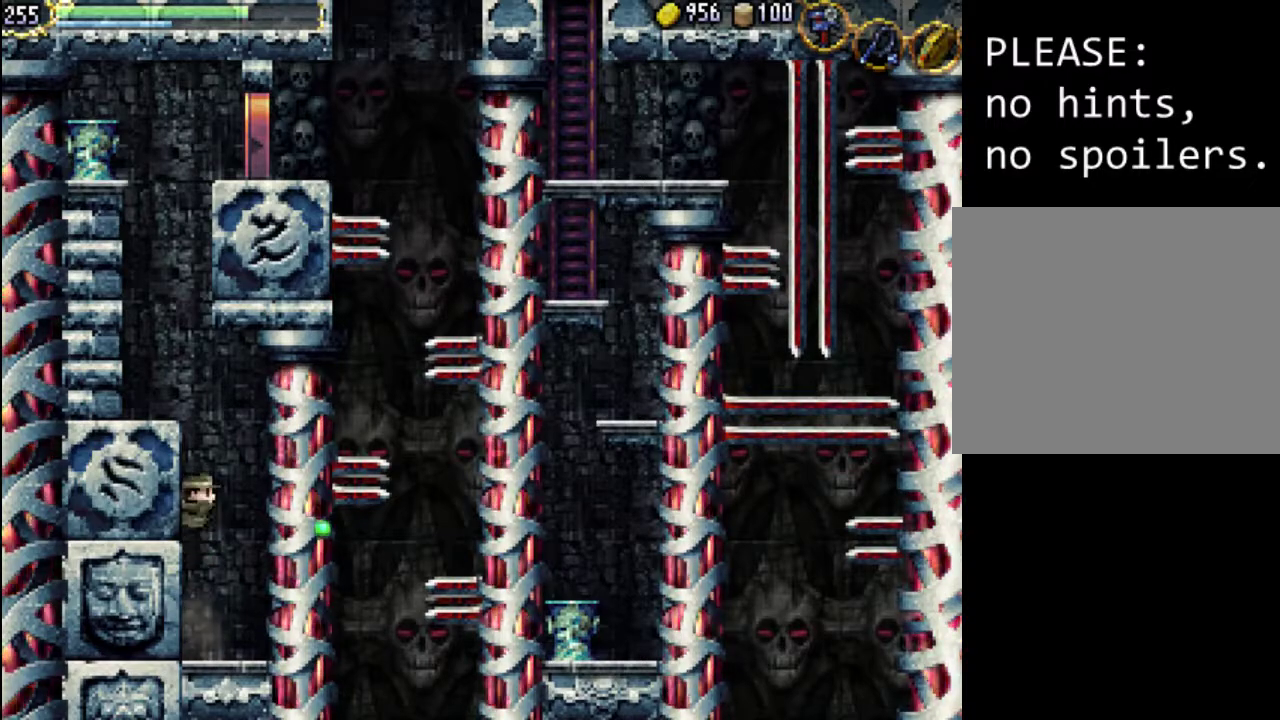
{"buttons": [], "events": [[67, "DPAD_UP", "up"], [133, "DPAD_UP", "down"], [433, "DPAD_LEFT", "up"], [467, "DPAD_UP", "up"]]}
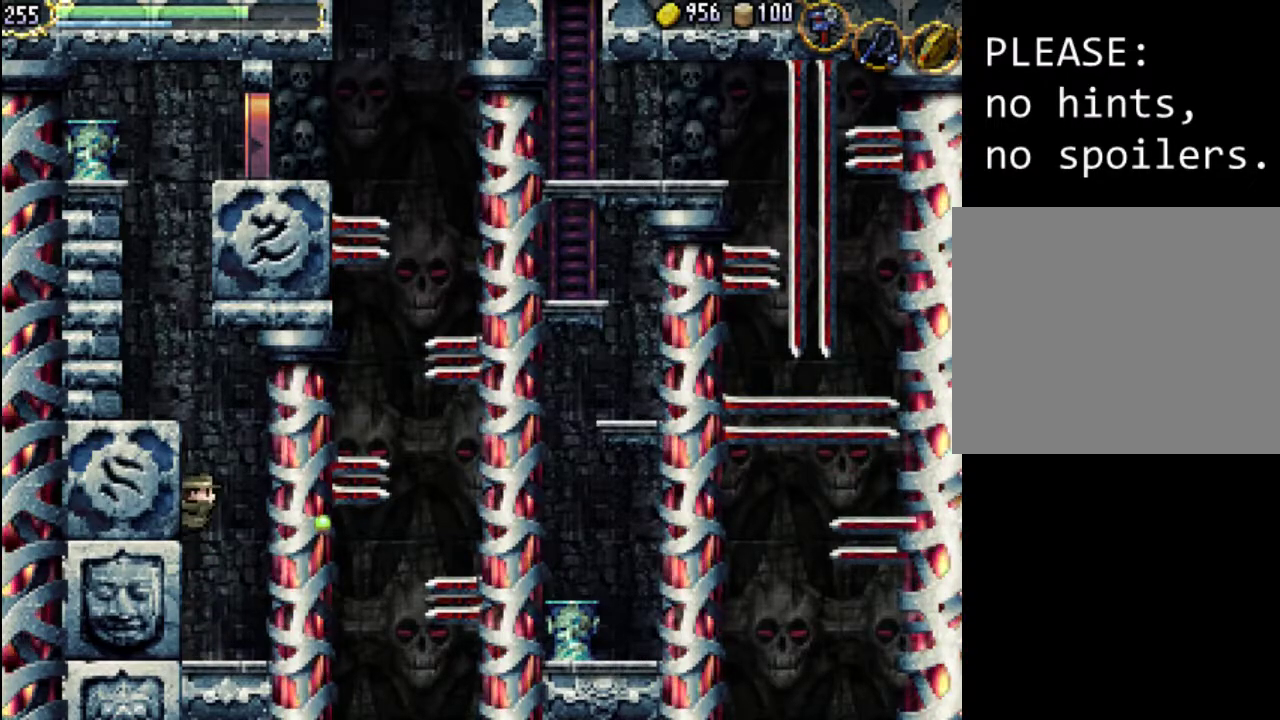
{"buttons": ["DPAD_LEFT"], "events": [[100, "A", "down"], [100, "DPAD_LEFT", "down"], [200, "X", "down"], [267, "A", "up"], [333, "X", "up"]]}
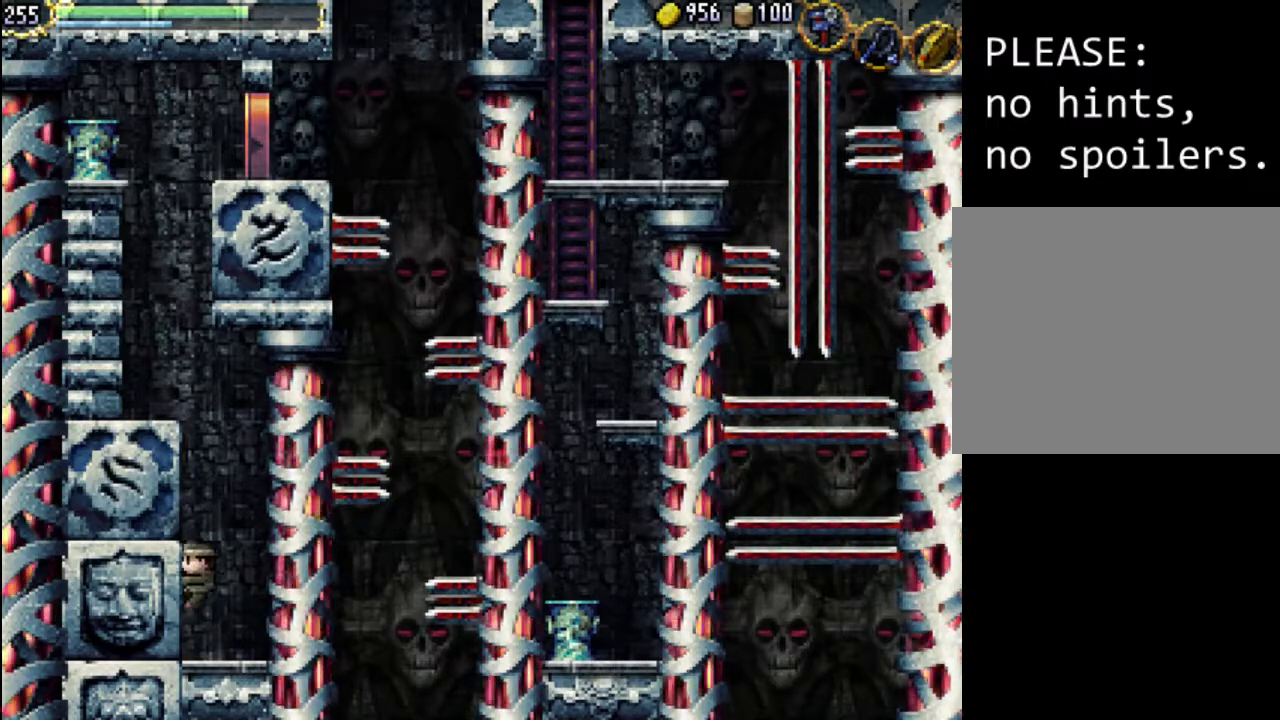
{"buttons": ["A"], "events": [[133, "DPAD_LEFT", "up"], [233, "A", "down"]]}
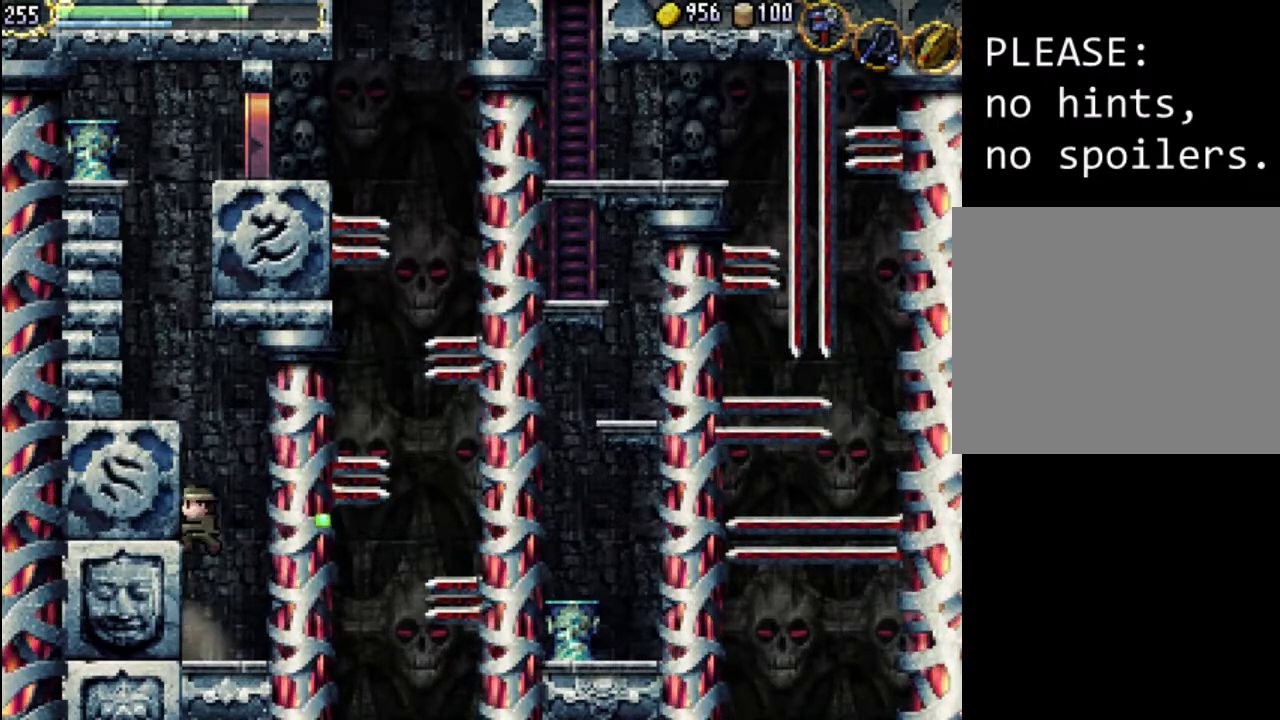
{"buttons": ["A"], "events": [[167, "A", "up"], [233, "A", "down"]]}
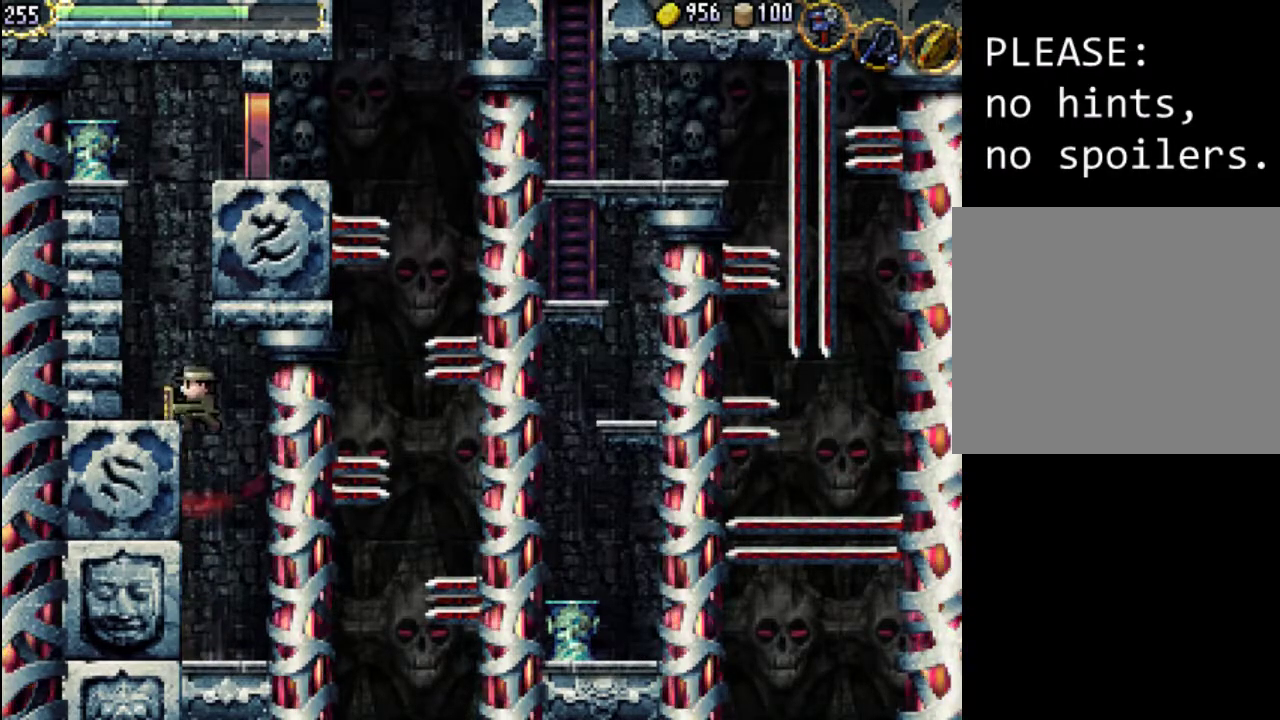
{"buttons": ["DPAD_RIGHT"], "events": [[133, "DPAD_LEFT", "down"], [233, "A", "up"], [367, "DPAD_LEFT", "up"], [433, "DPAD_RIGHT", "down"]]}
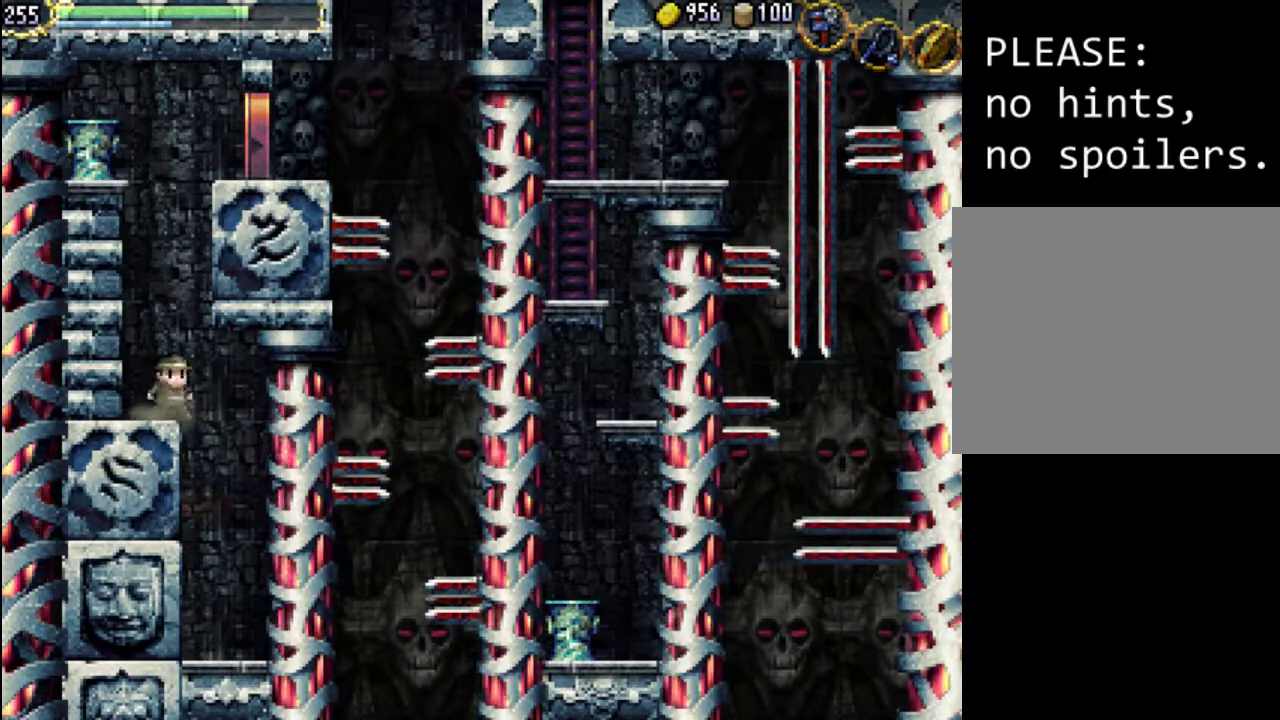
{"buttons": [], "events": [[33, "A", "down"], [33, "DPAD_RIGHT", "up"], [500, "A", "up"]]}
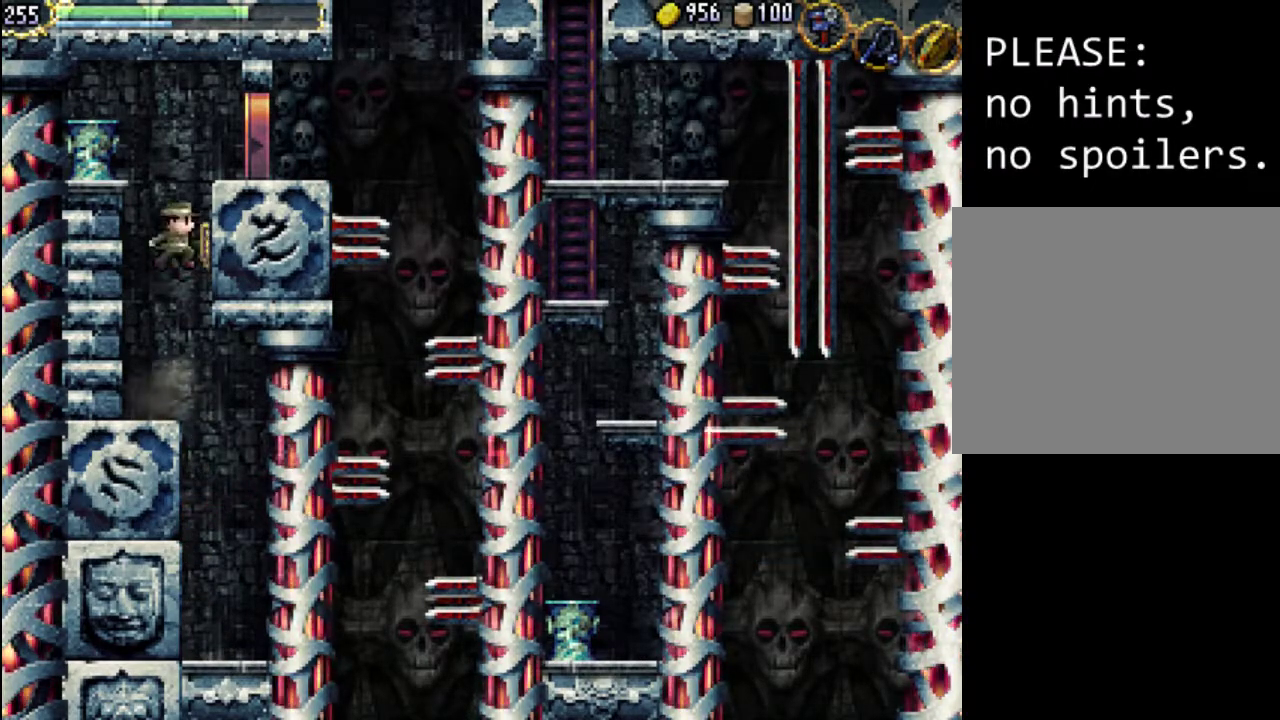
{"buttons": ["A", "DPAD_RIGHT"], "events": [[67, "A", "down"], [300, "DPAD_RIGHT", "down"]]}
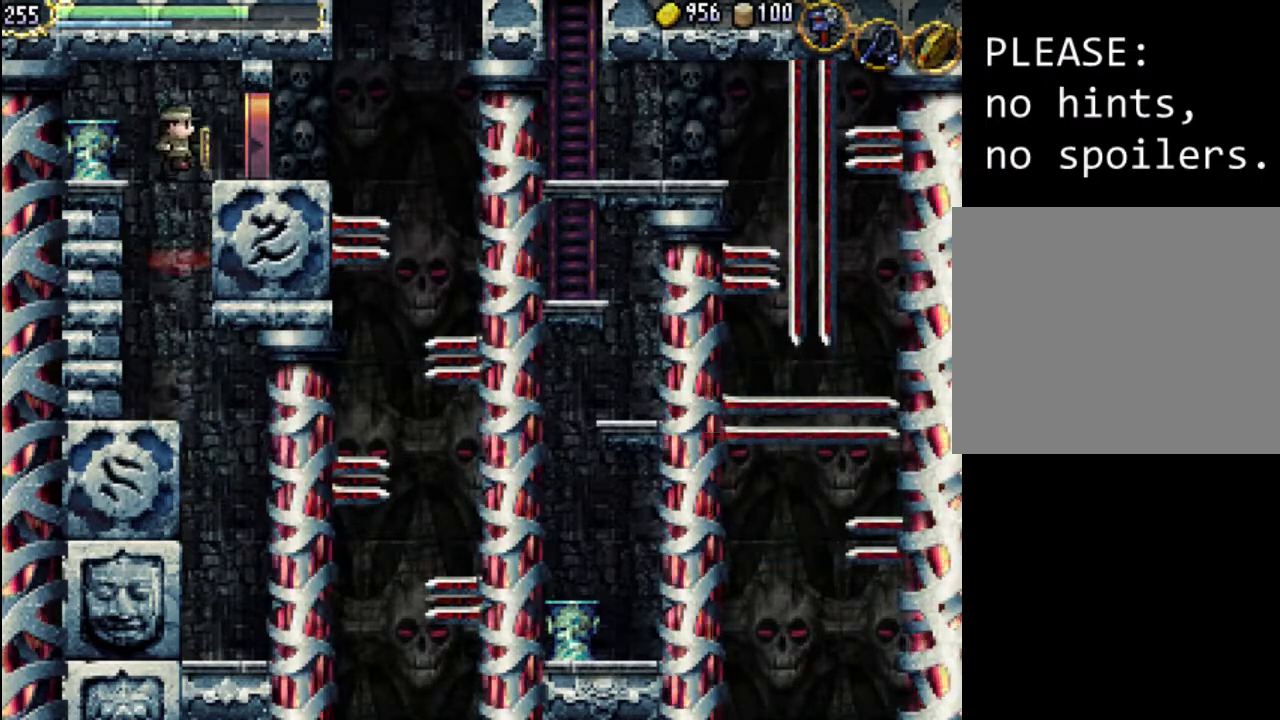
{"buttons": ["DPAD_RIGHT"], "events": [[33, "A", "up"]]}
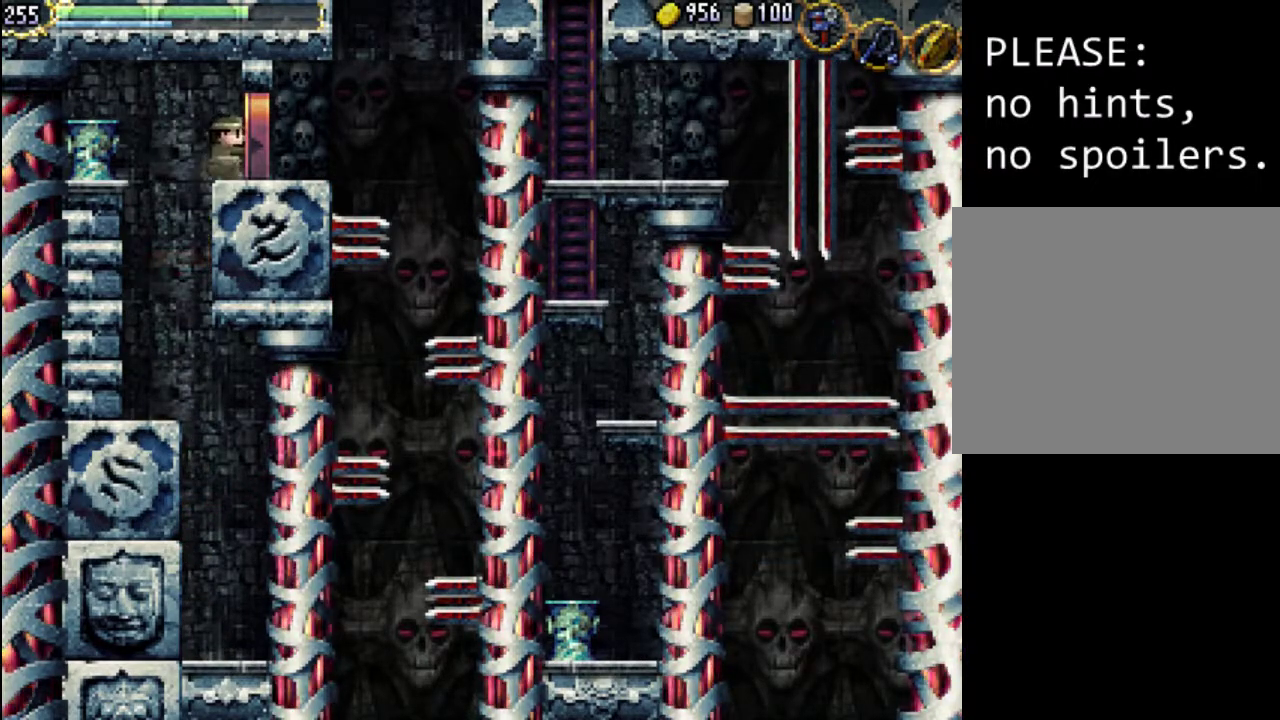
{"buttons": ["DPAD_RIGHT"], "events": []}
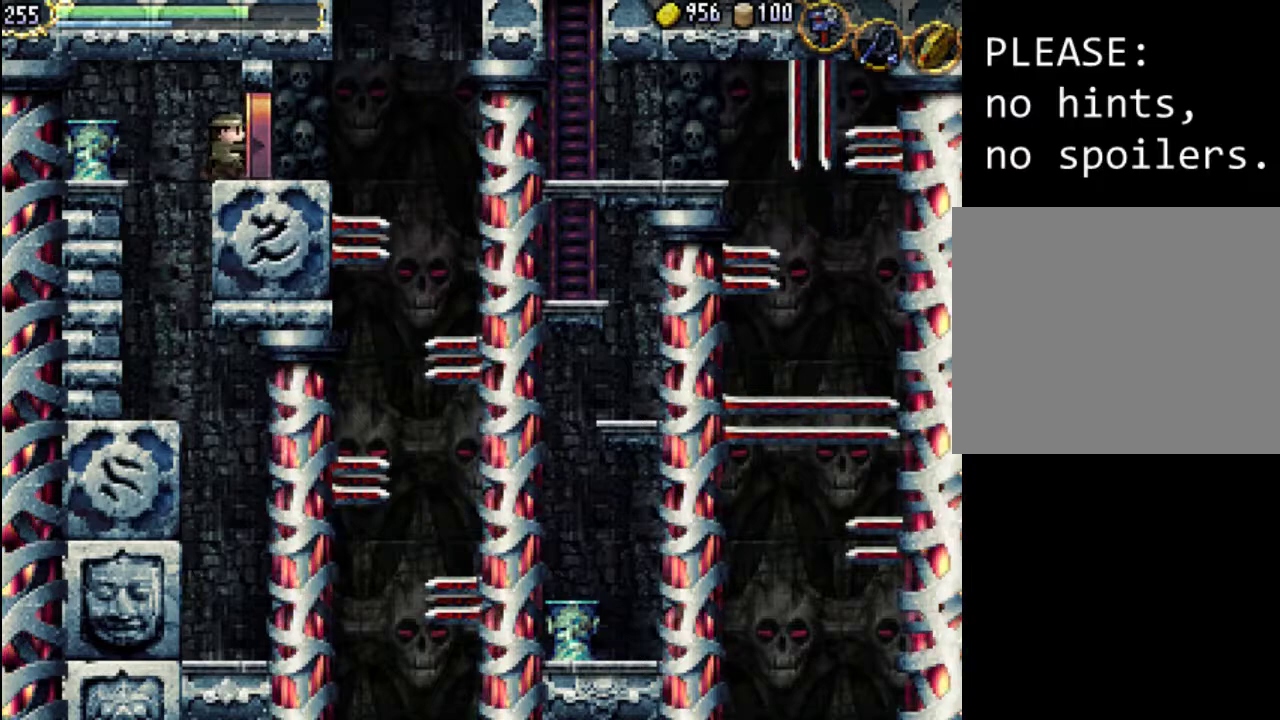
{"buttons": ["DPAD_RIGHT"], "events": []}
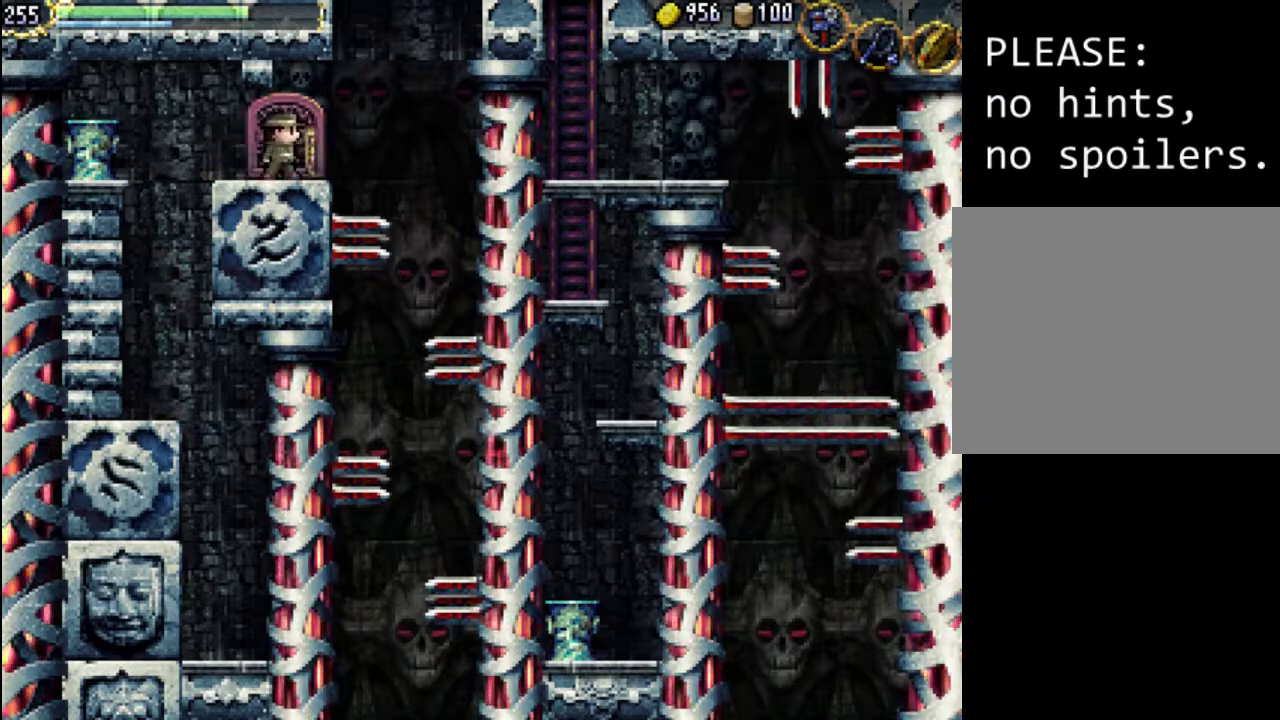
{"buttons": ["DPAD_UP", "DPAD_RIGHT"], "events": [[200, "A", "down"], [267, "DPAD_UP", "down"], [333, "A", "up"]]}
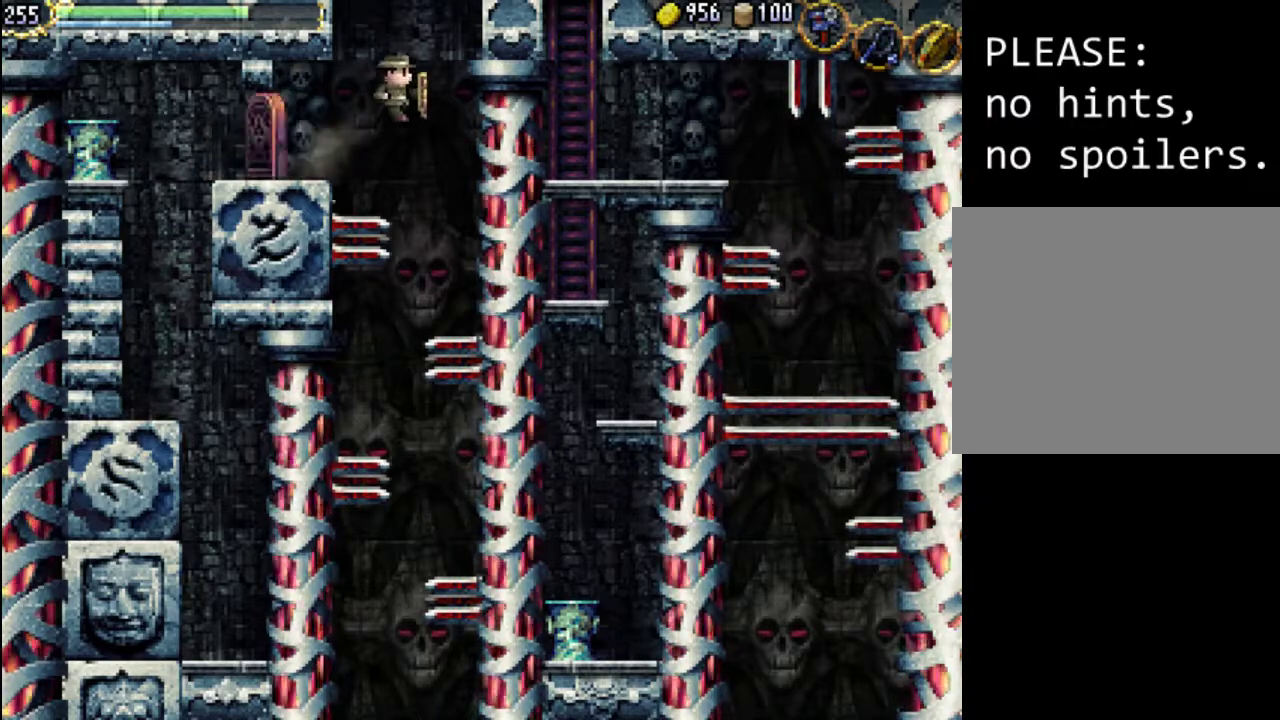
{"buttons": [], "events": [[433, "DPAD_RIGHT", "up"], [433, "DPAD_UP", "up"]]}
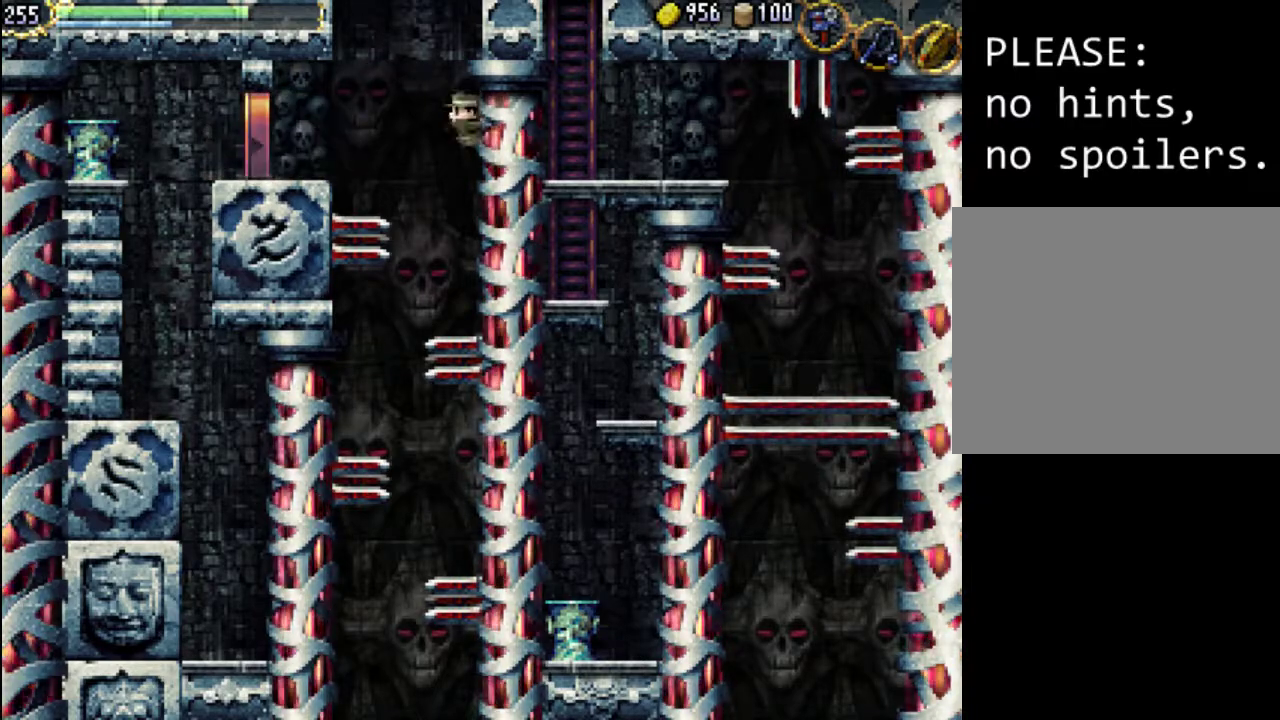
{"buttons": [], "events": []}
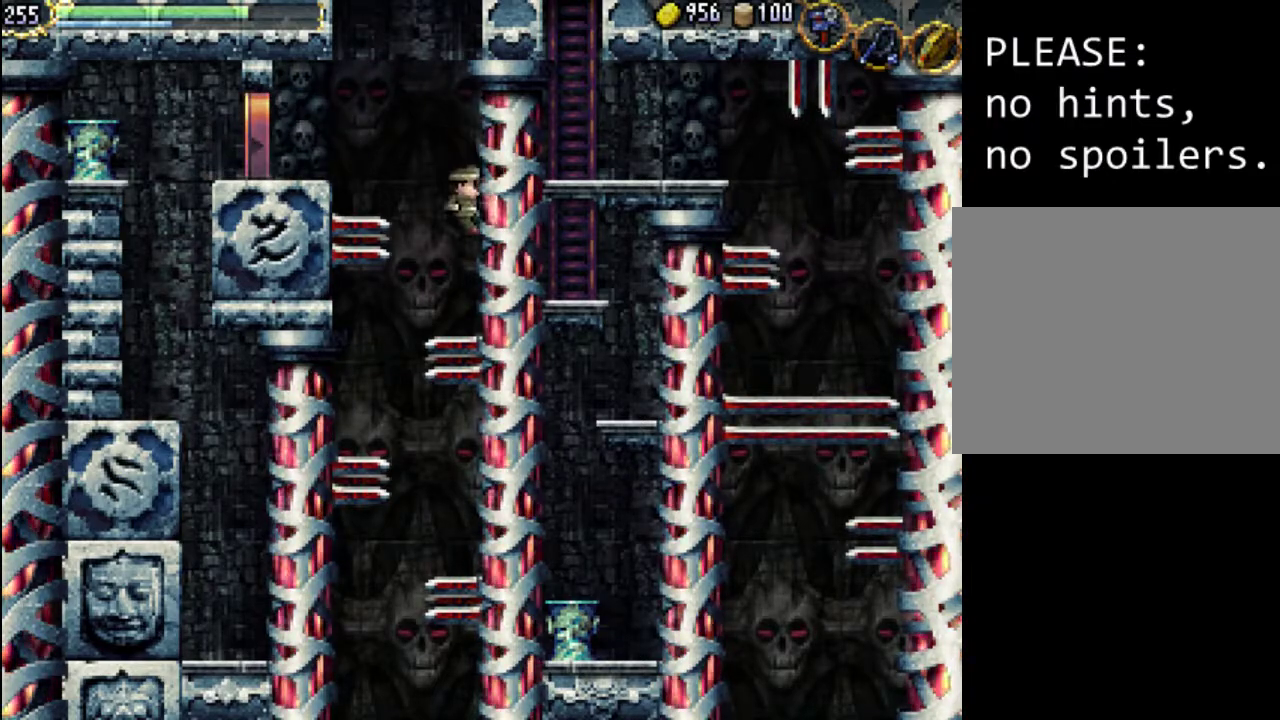
{"buttons": [], "events": [[133, "DPAD_RIGHT", "down"], [133, "DPAD_UP", "down"], [467, "DPAD_RIGHT", "up"], [467, "DPAD_UP", "up"]]}
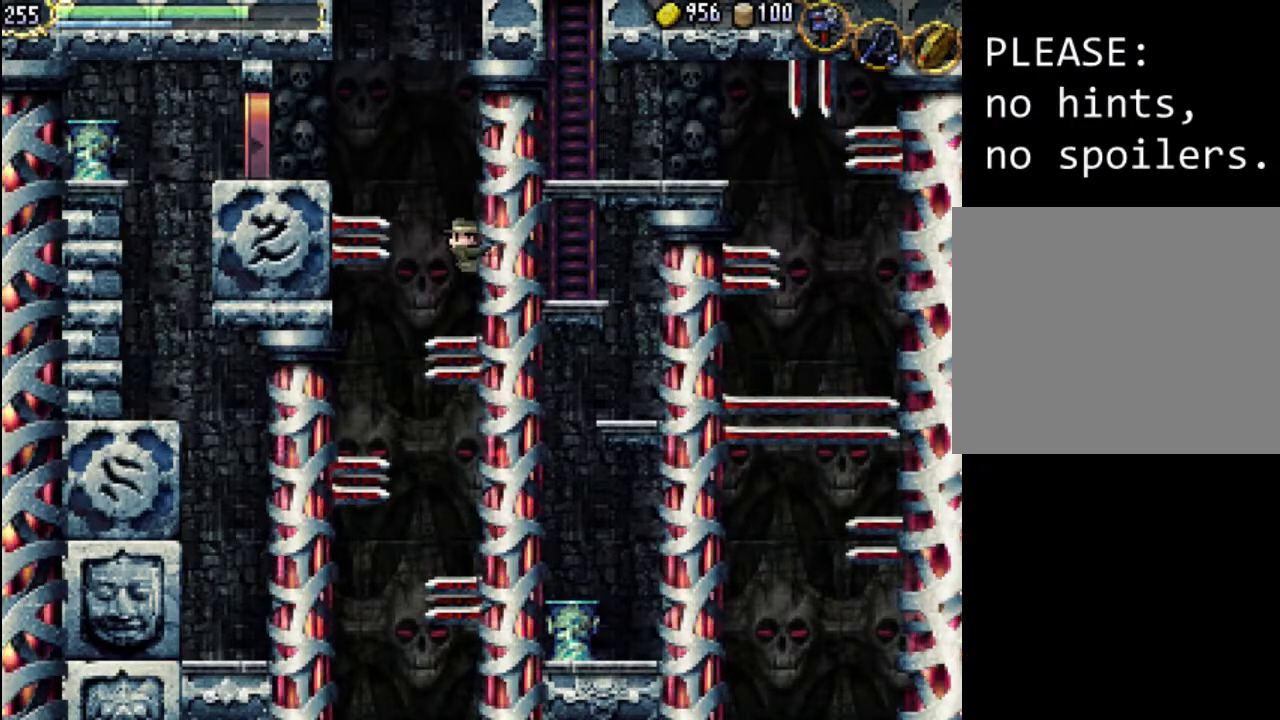
{"buttons": ["DPAD_UP", "DPAD_RIGHT"], "events": [[233, "DPAD_RIGHT", "down"], [267, "DPAD_UP", "down"]]}
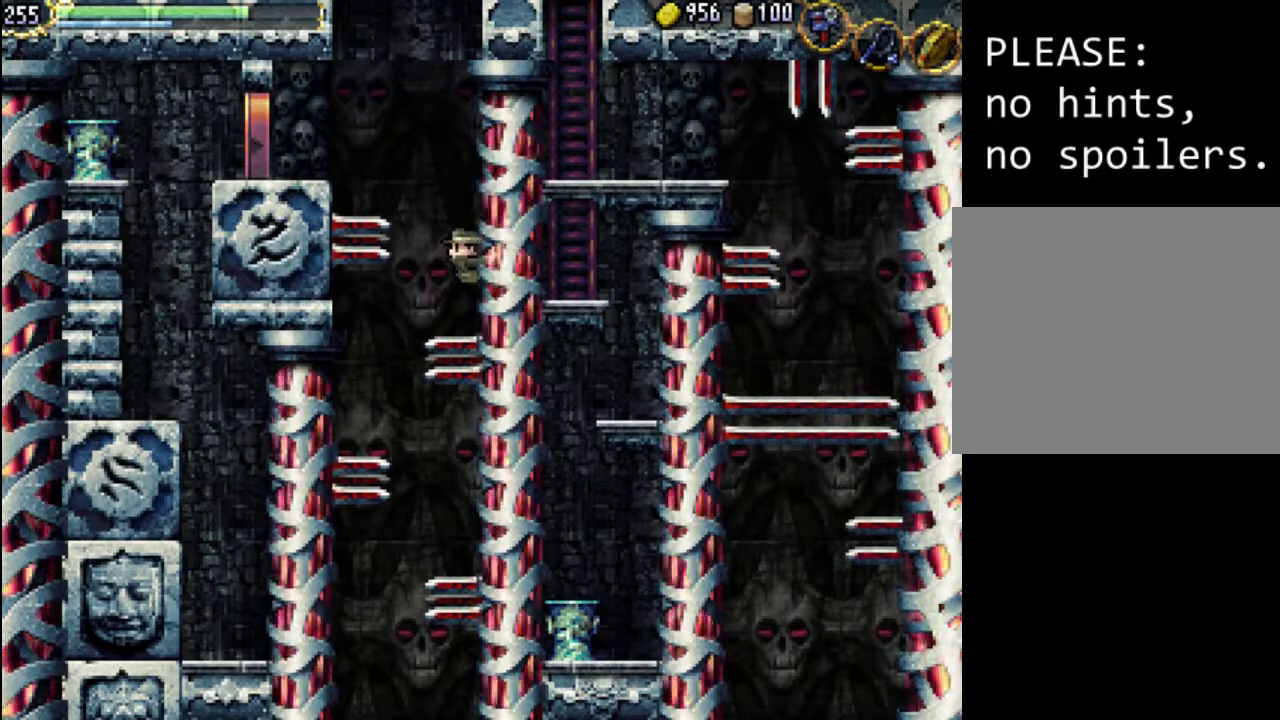
{"buttons": [], "events": [[467, "DPAD_UP", "up"], [500, "DPAD_RIGHT", "up"]]}
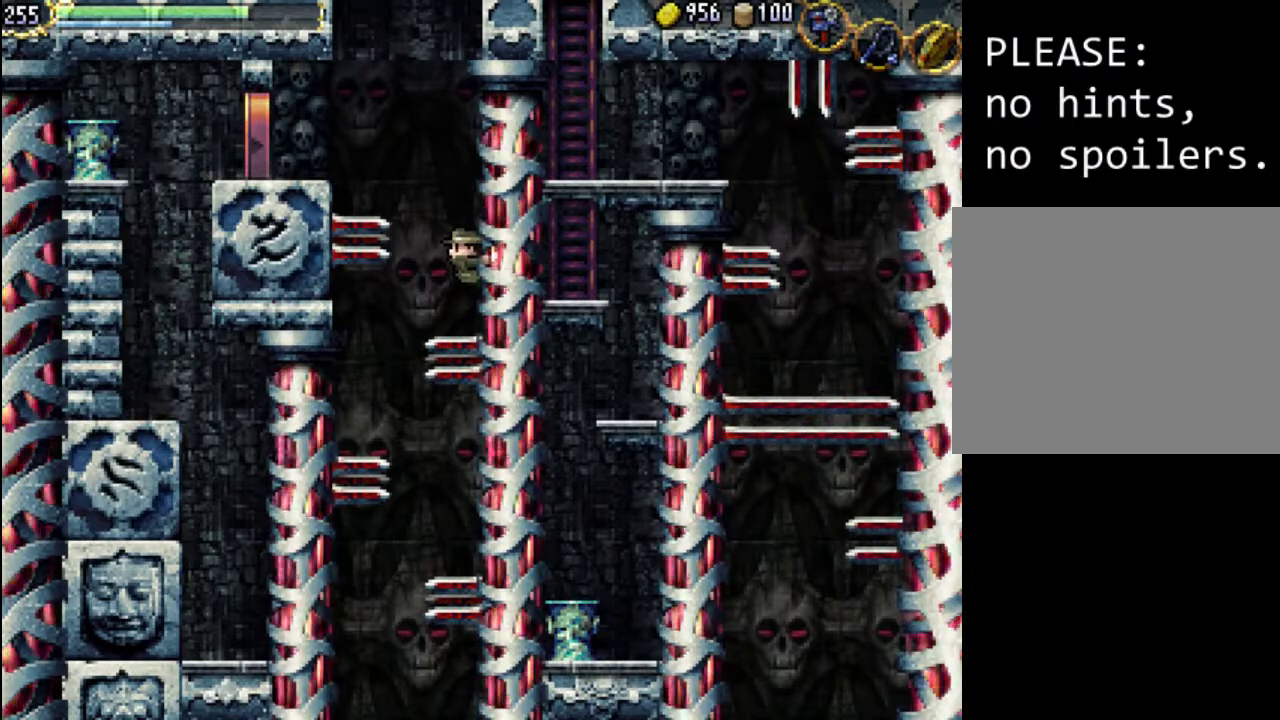
{"buttons": ["DPAD_UP", "DPAD_RIGHT"], "events": [[333, "DPAD_RIGHT", "down"], [333, "DPAD_UP", "down"]]}
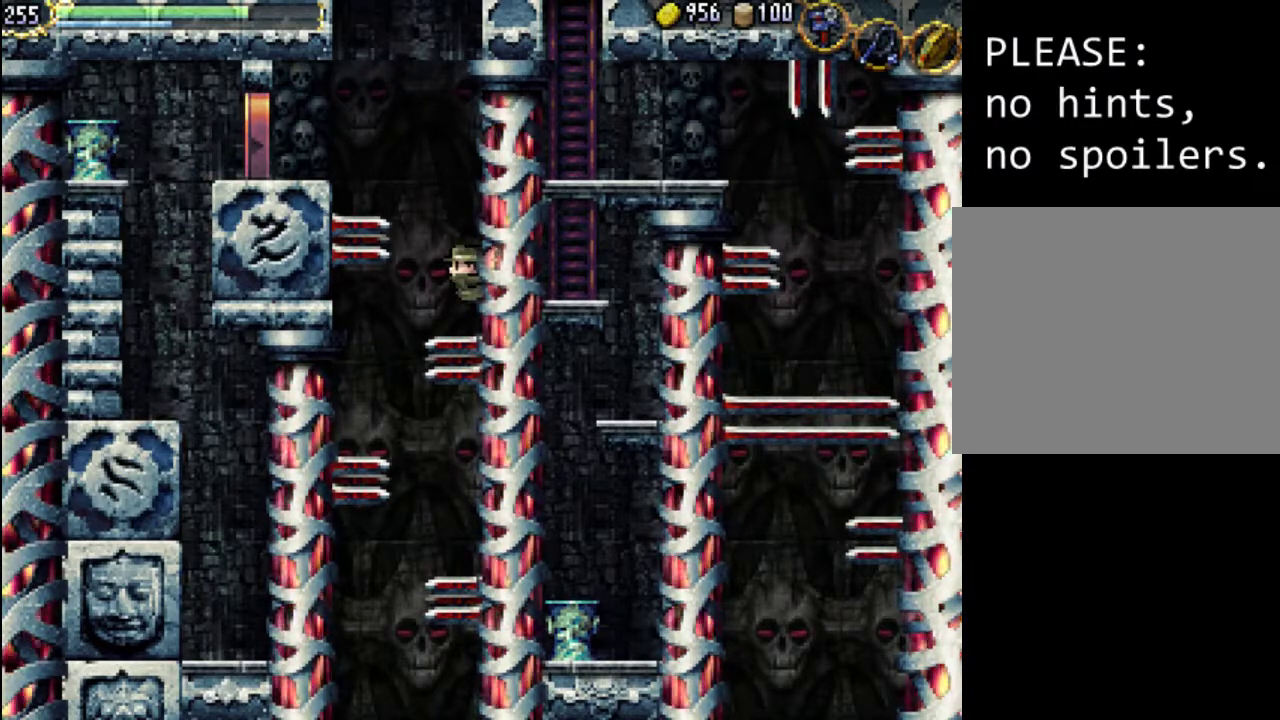
{"buttons": ["DPAD_UP", "DPAD_RIGHT"], "events": [[167, "DPAD_RIGHT", "up"], [167, "DPAD_UP", "up"], [433, "DPAD_RIGHT", "down"], [433, "DPAD_UP", "down"]]}